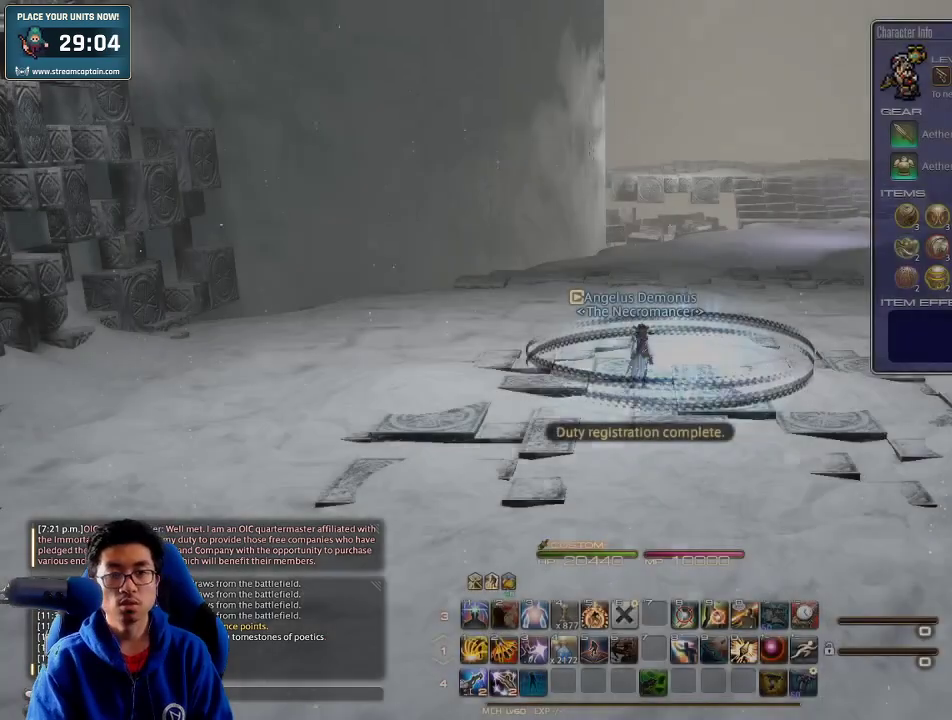
Gameplay with keyboard; each line is a JSON object with the keys held at the frame after it. "events" lists presses ("down") and releases ("up") of ".", "/", "0", "1", "2", "3", "4", "5", "6", "7", "8", "9", "a", "alt_l", "alt_r", "b", "backslash", "backspace", "c", "caps_lock", "comma", "ctrl_l", "ctrl_r", "d", "down", "e", "equals", "escape", "f", "f1", "f10", "f11", "f12", "f2", "f3", "f4", "f5", "f6", "f7", "f8", "f9", "g", "h", "i", "j", "k", "l", "lbracket", "left", "m", "minus", "n", "o", "p", "q", "quote", "r", "rbracket", "return", "right", "s", "semicolon", "shift_l", "shift_r", "space", "super", "t", "tab", "tilde", "u", "up", "v", "w", "x", "y" and "z" between this image and that frame as [ms after this image, input, new state], when the widget could be followed in between. No other keys are recorded. Mouse input is not recorded.
{"keys": ["p", "w"], "events": [[167, "p", "down"], [267, "w", "down"]]}
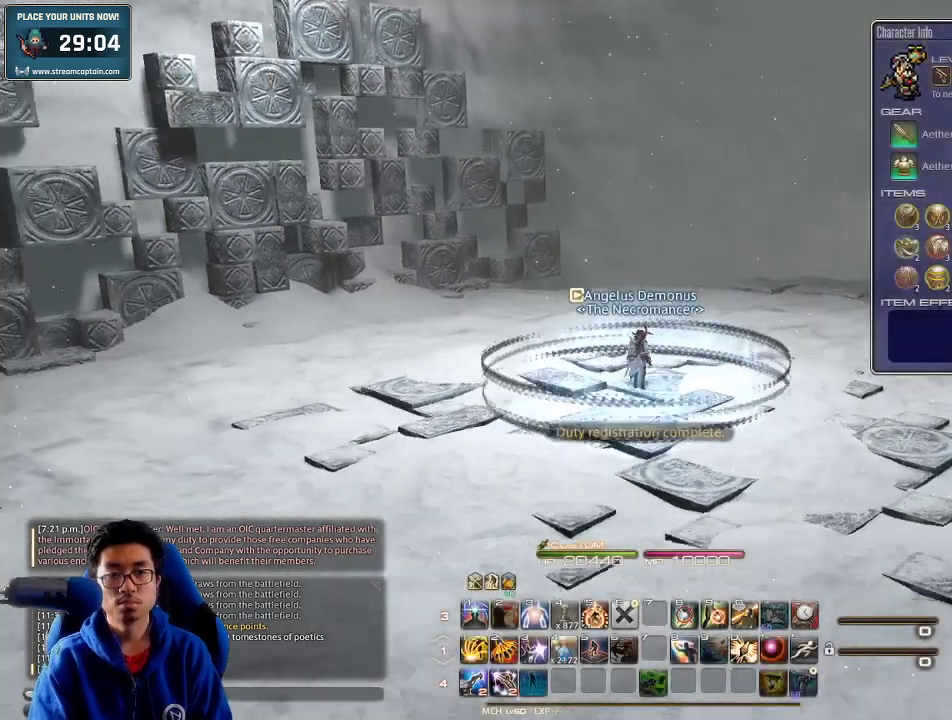
{"keys": ["p"], "events": [[233, "w", "up"]]}
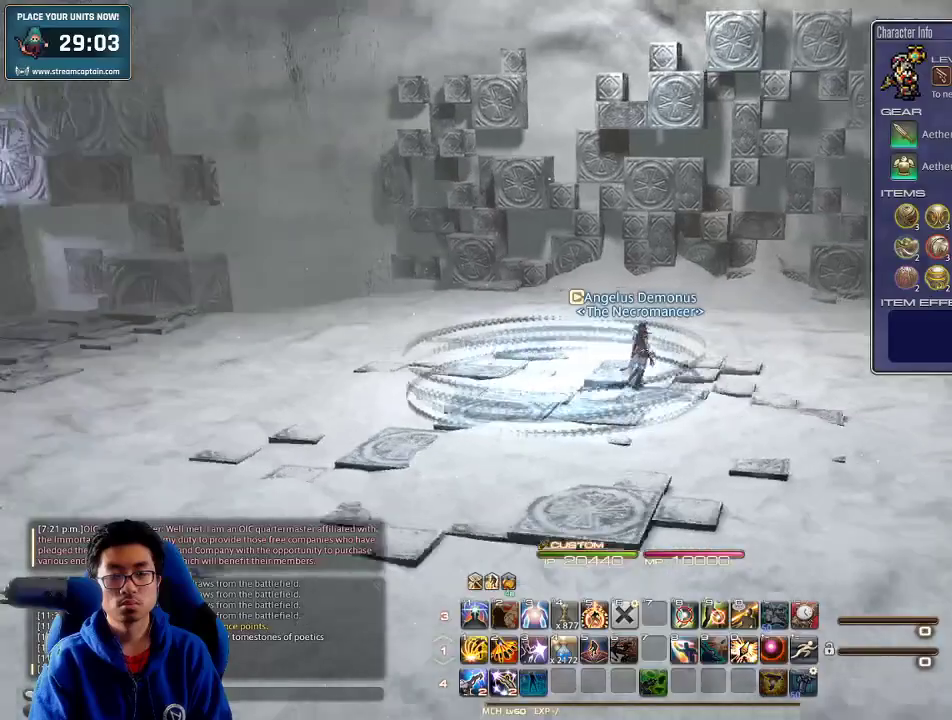
{"keys": ["p", "w"], "events": [[433, "w", "down"]]}
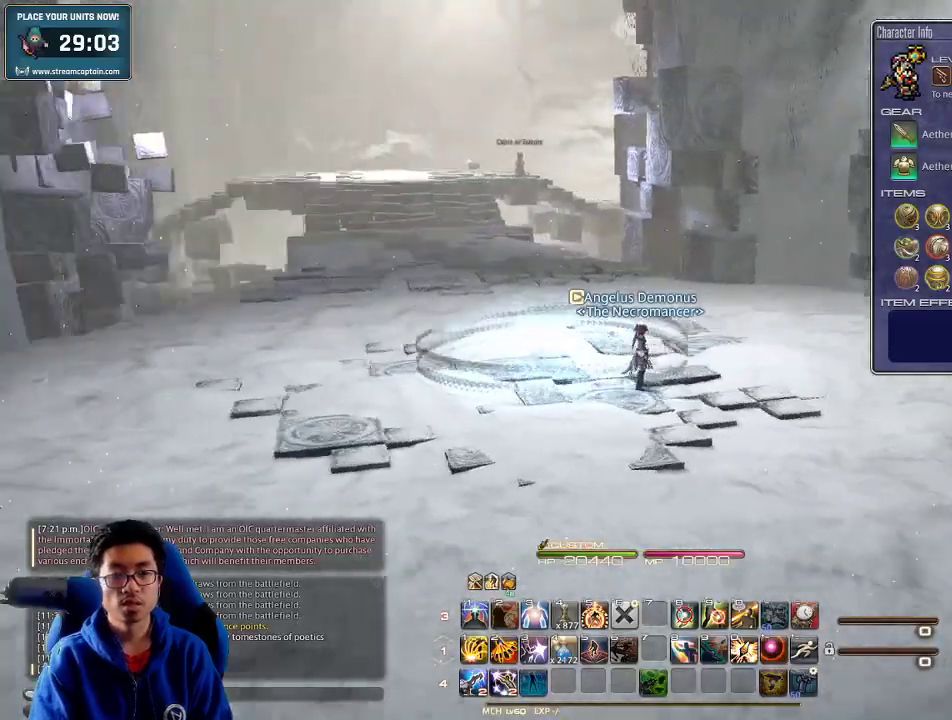
{"keys": ["w"], "events": [[167, "p", "up"]]}
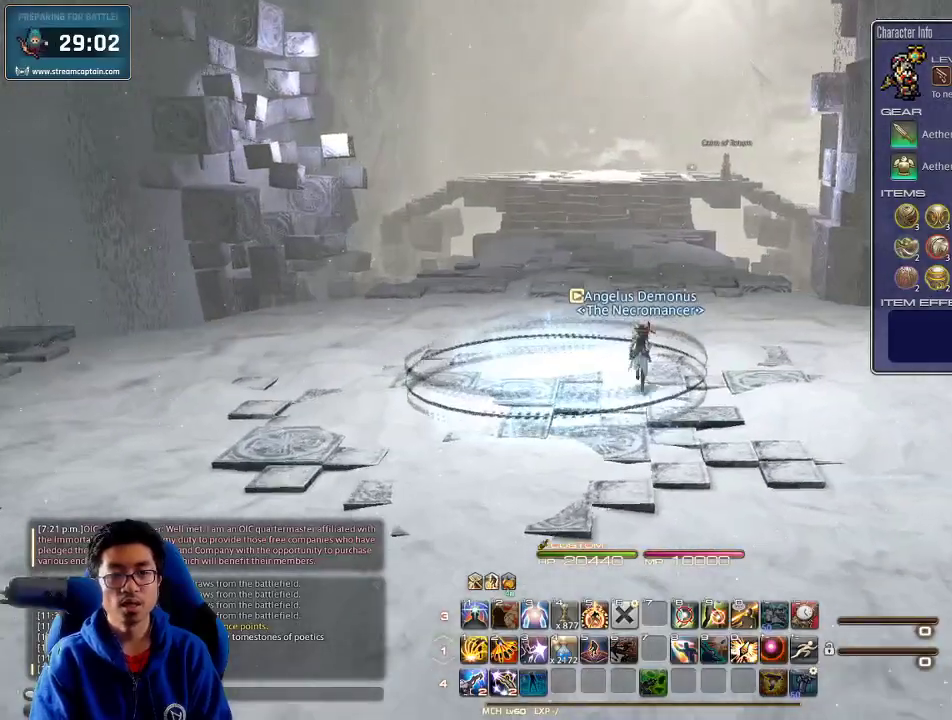
{"keys": ["p"], "events": [[67, "w", "up"], [300, "p", "down"]]}
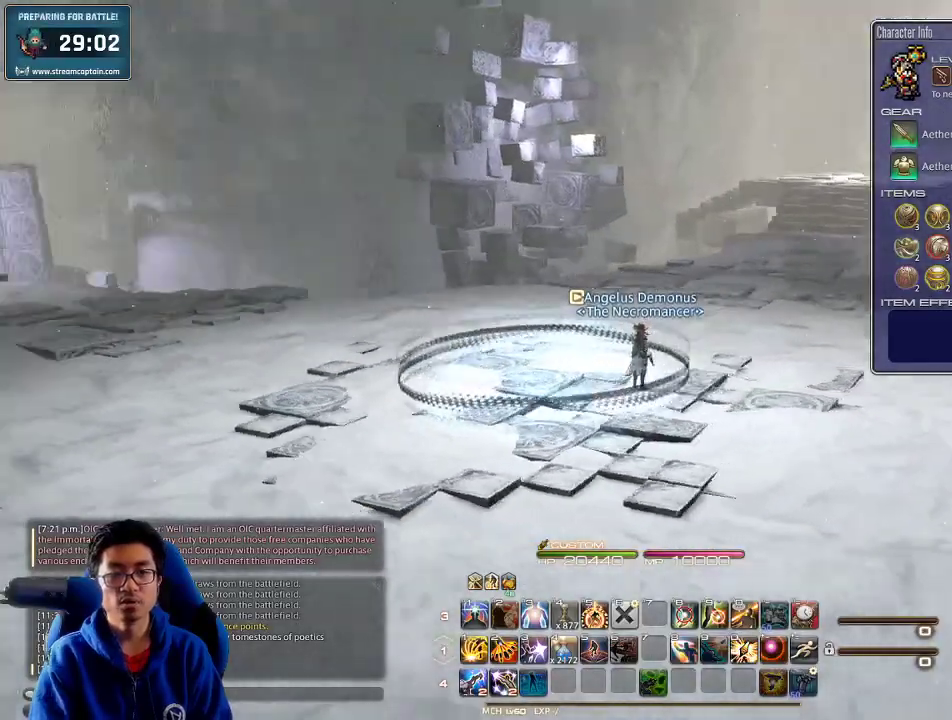
{"keys": [], "events": [[33, "p", "up"]]}
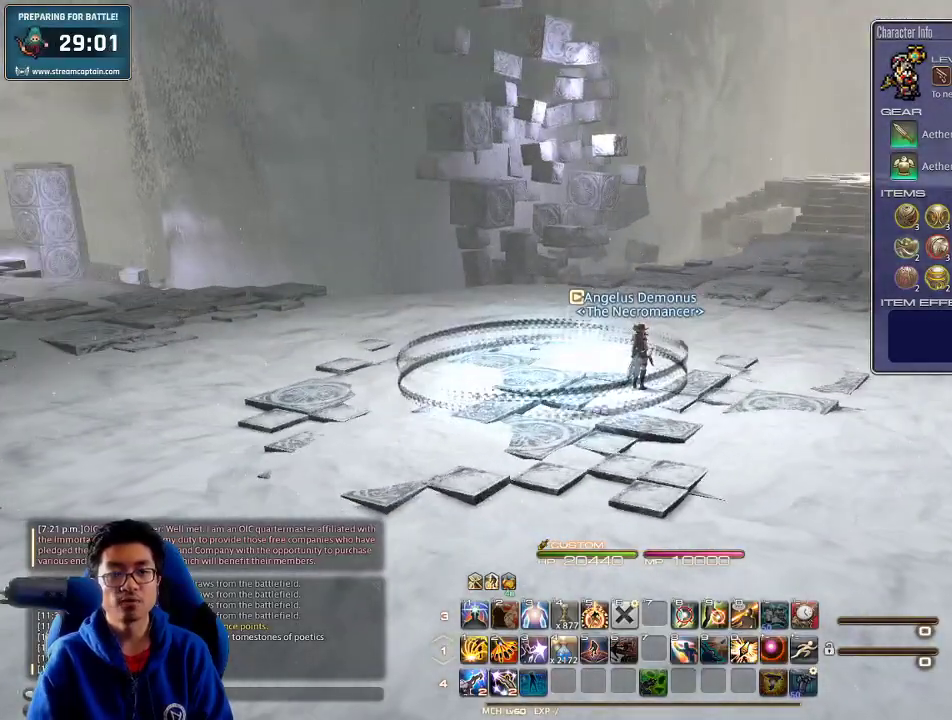
{"keys": [], "events": []}
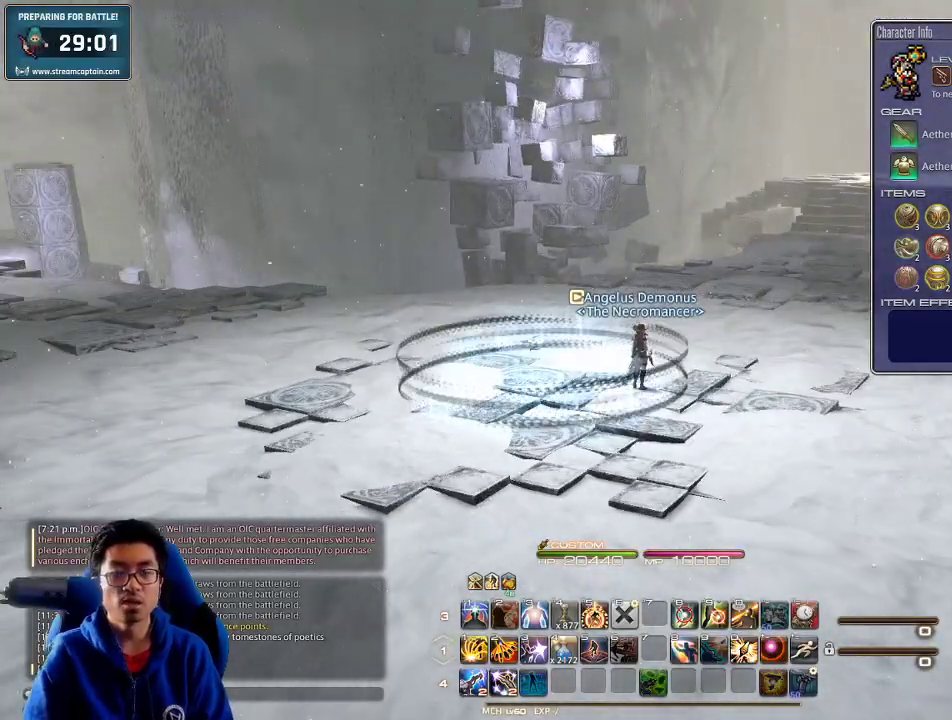
{"keys": [], "events": []}
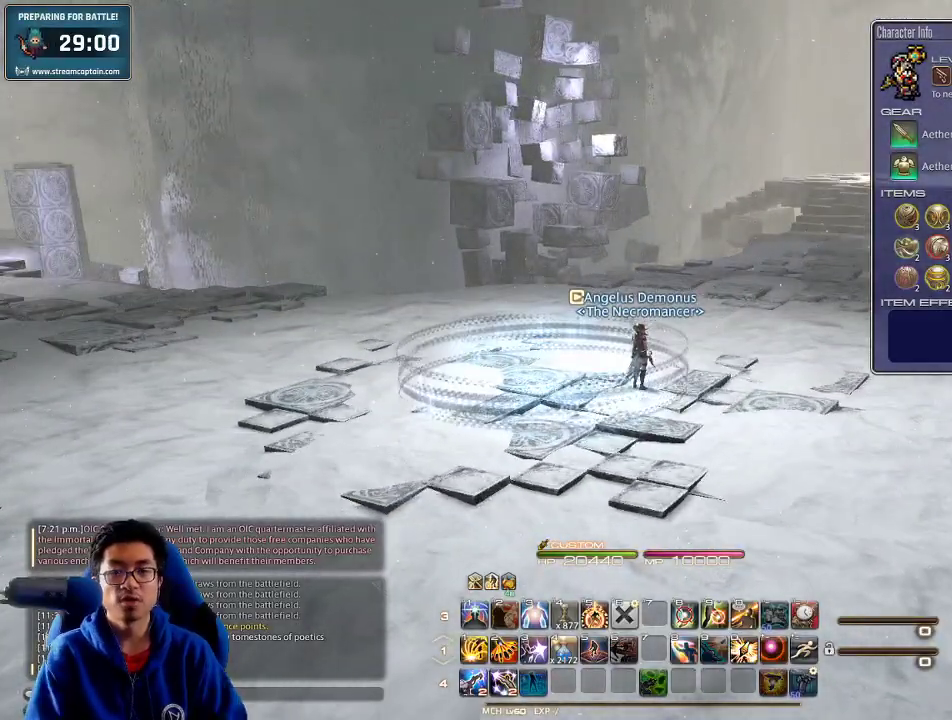
{"keys": ["p"], "events": [[300, "p", "down"]]}
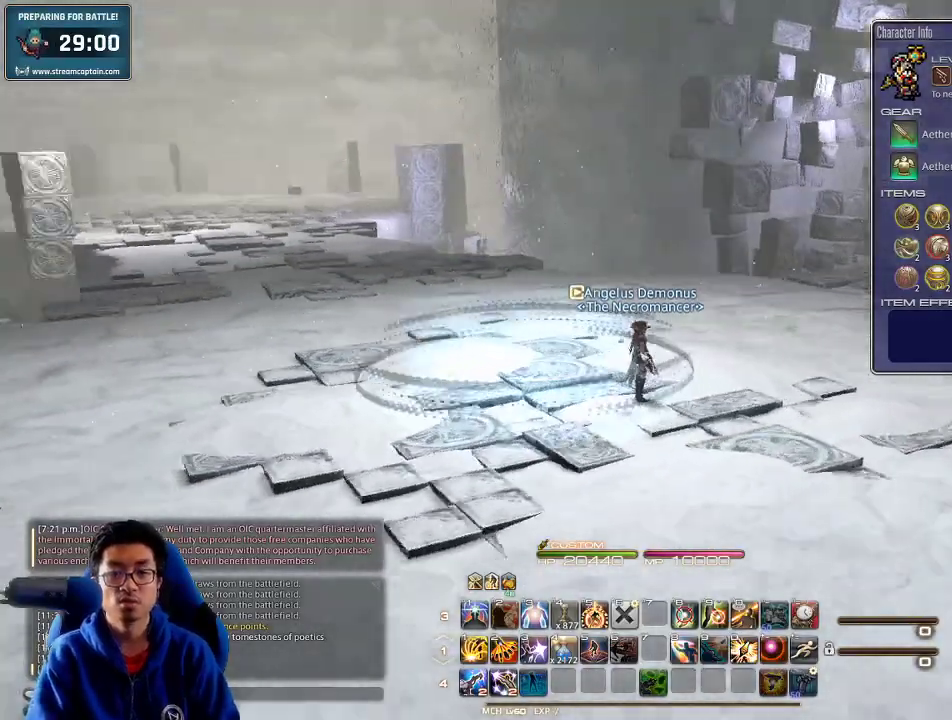
{"keys": [], "events": [[333, "p", "up"]]}
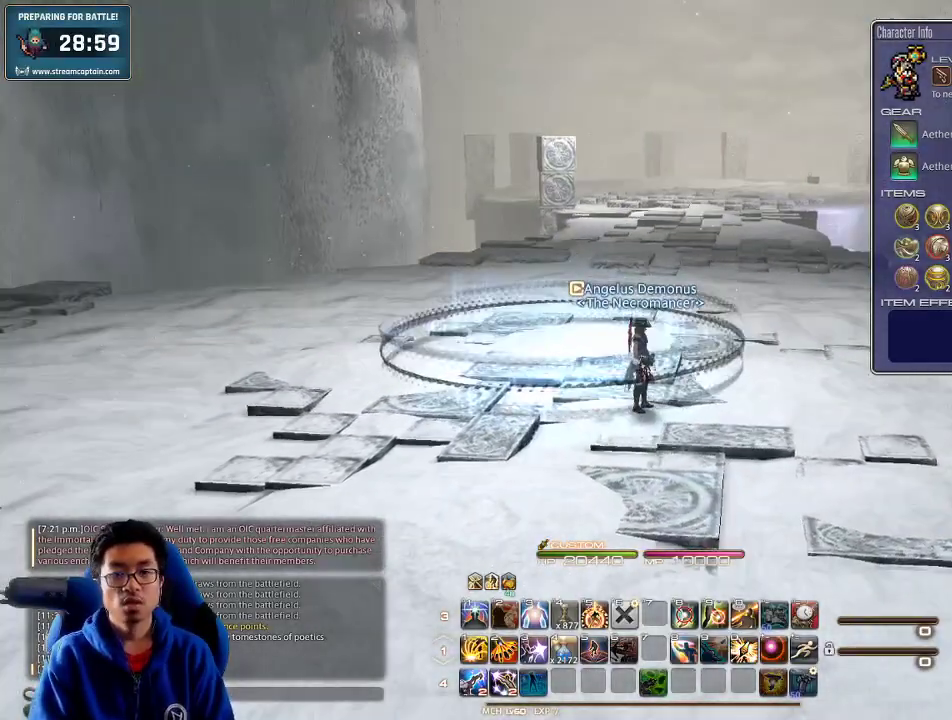
{"keys": ["w"], "events": [[100, "w", "down"], [400, "lbracket", "down"], [500, "lbracket", "up"]]}
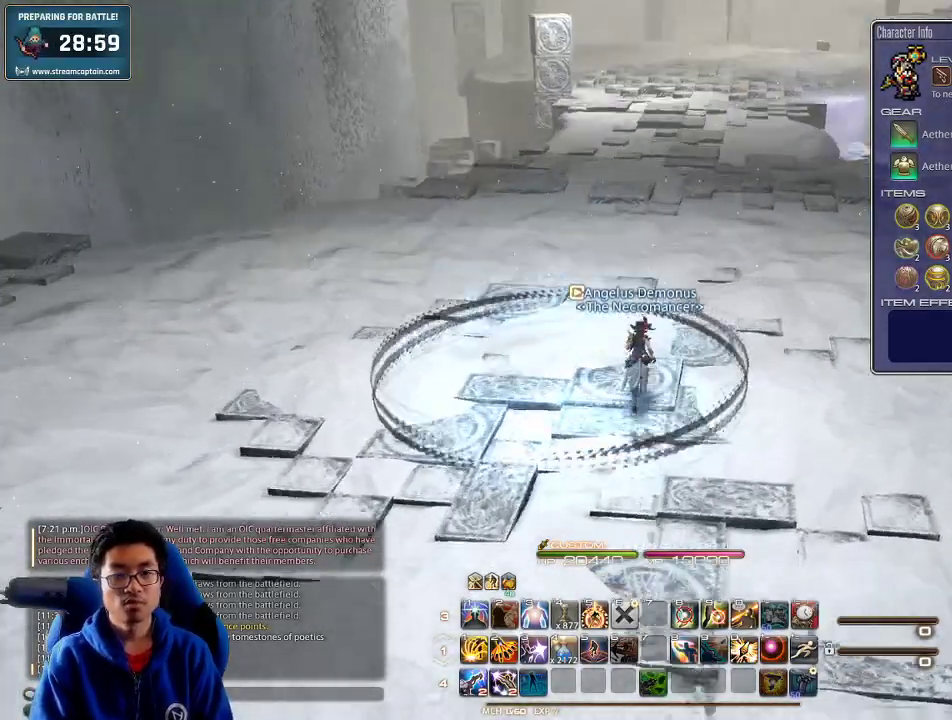
{"keys": ["w"], "events": [[67, "rbracket", "down"], [200, "rbracket", "up"]]}
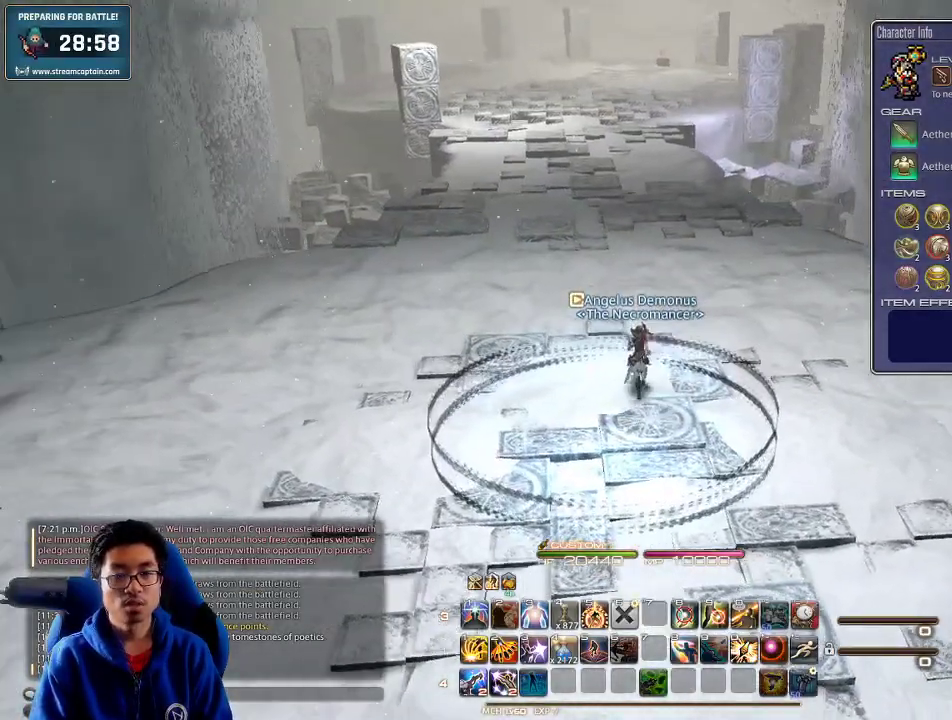
{"keys": ["w"], "events": []}
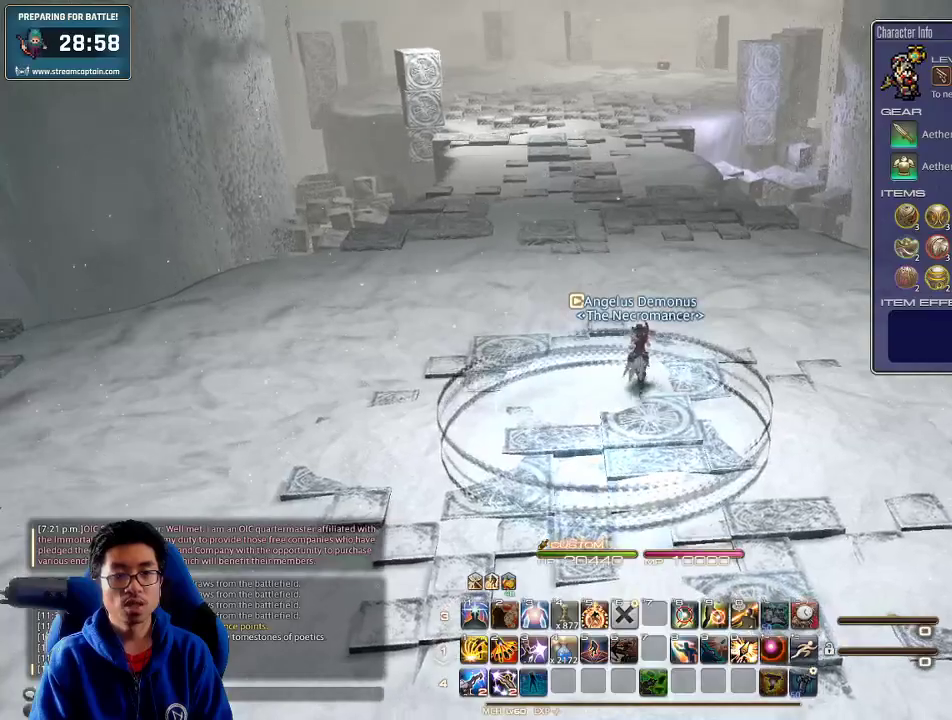
{"keys": [], "events": [[200, "w", "up"]]}
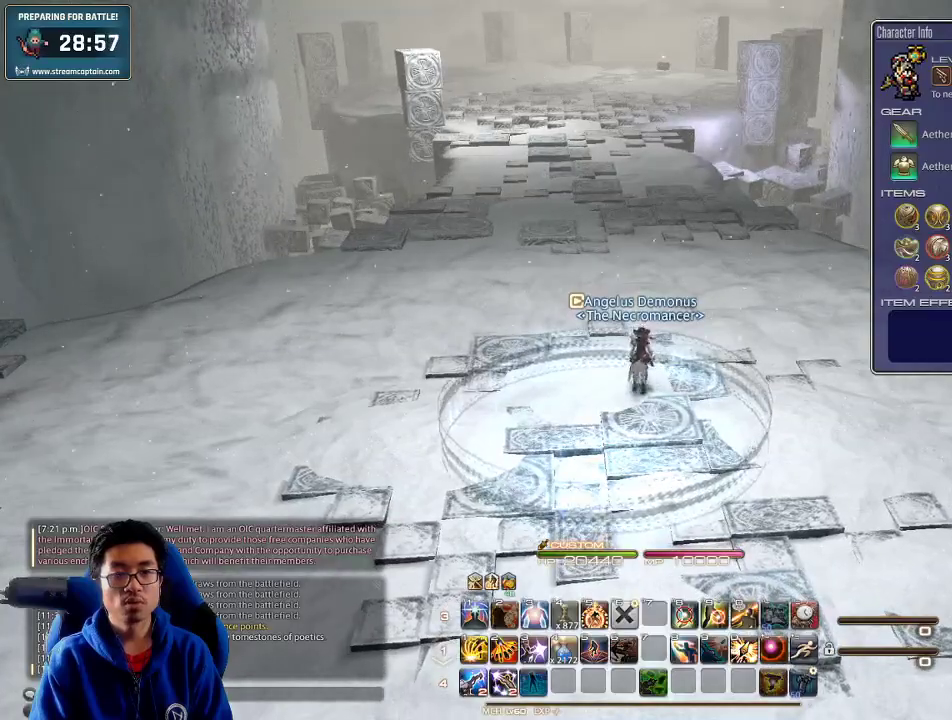
{"keys": [], "events": [[67, "minus", "down"], [167, "minus", "up"]]}